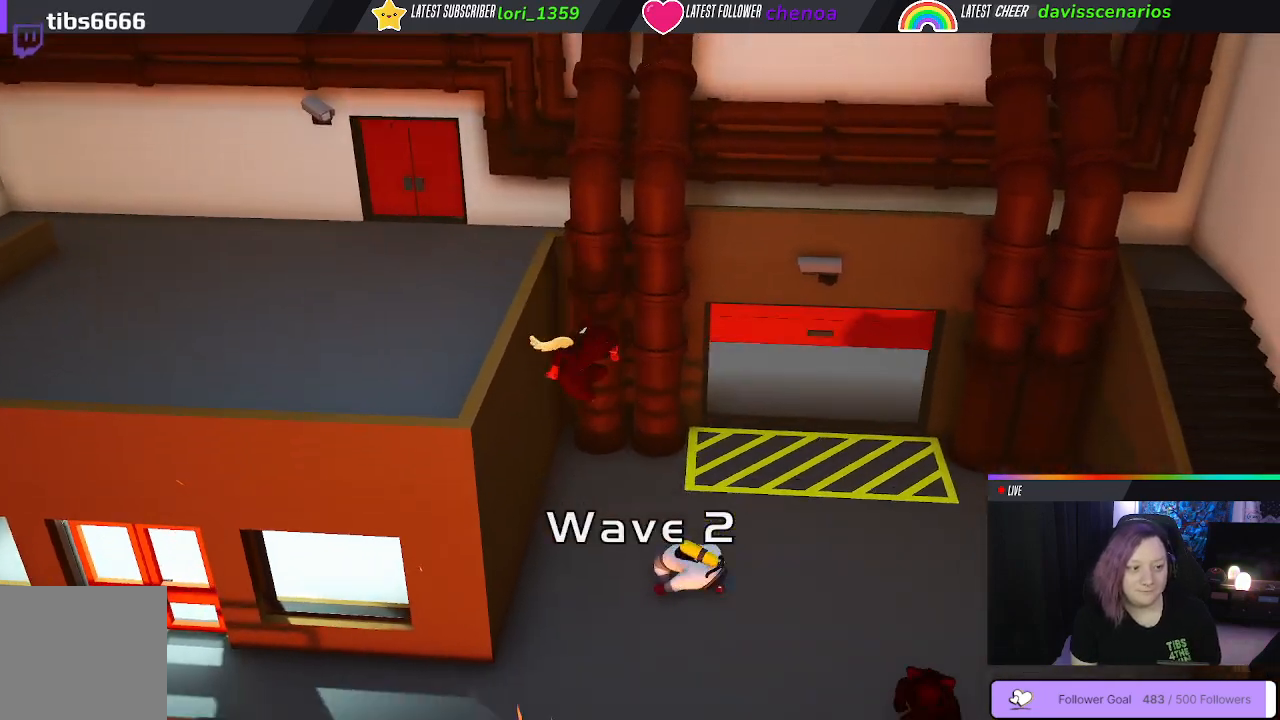
Gameplay with a controller (Xbox layout); each line is a JSON object with the inputs held at the frame after it. "events" lists button and stick changes between this image and that frame as [ms after this image, input, new state], when the widget could be followed in between. Not read: R3.
{"buttons": [], "left_stick": "down-right", "right_stick": "center"}
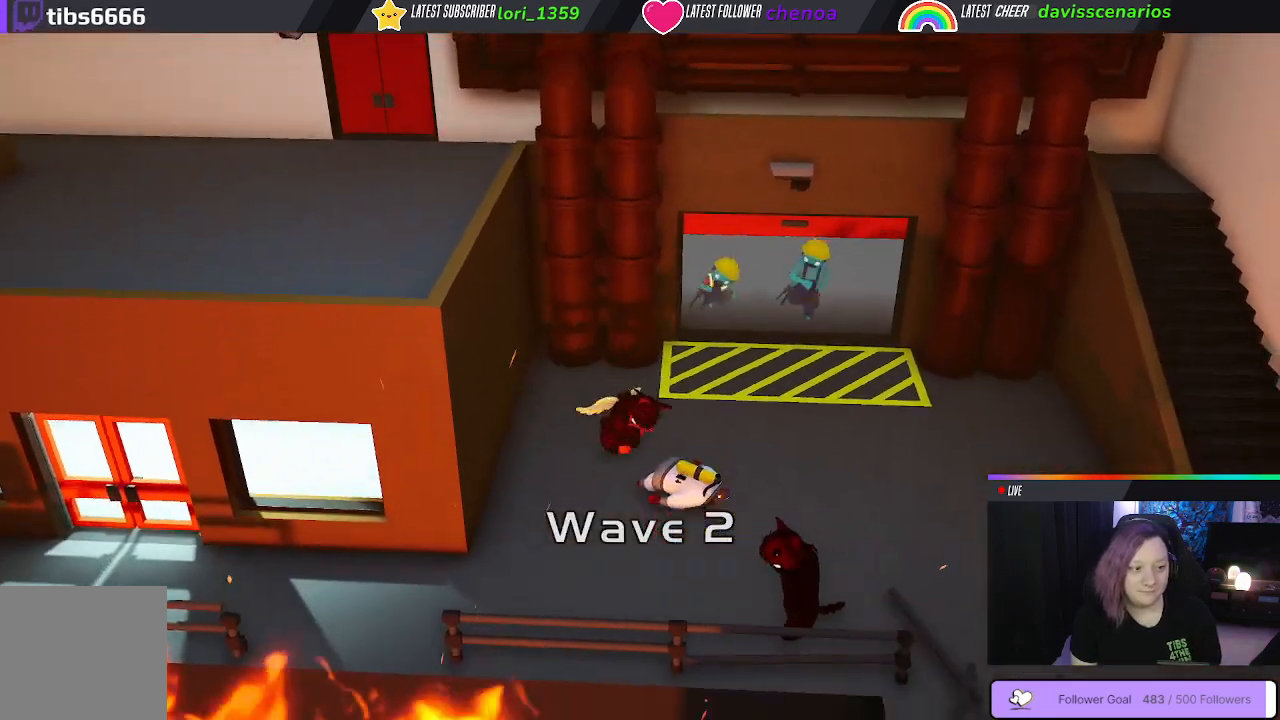
{"buttons": [], "left_stick": "up", "right_stick": "center", "events": [[283, "left_stick", "up"]]}
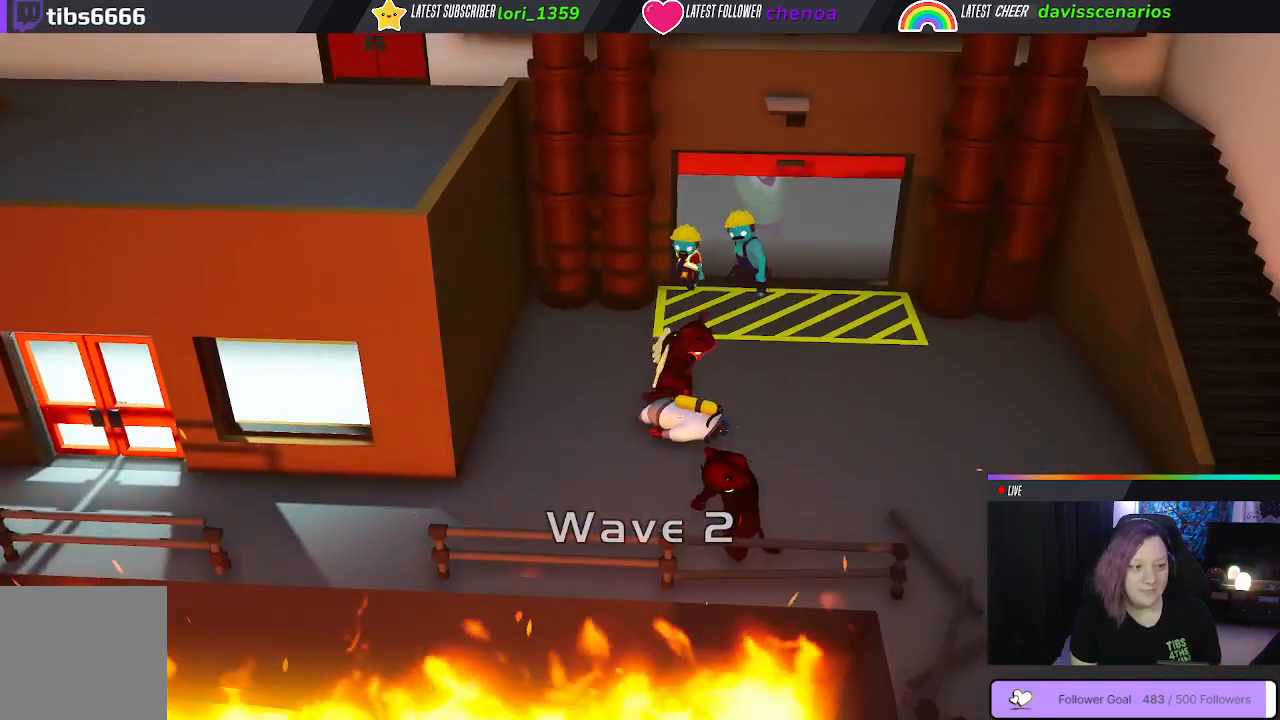
{"buttons": ["B"], "left_stick": "up", "right_stick": "center", "events": [[183, "B", "down"], [267, "B", "up"], [483, "B", "down"]]}
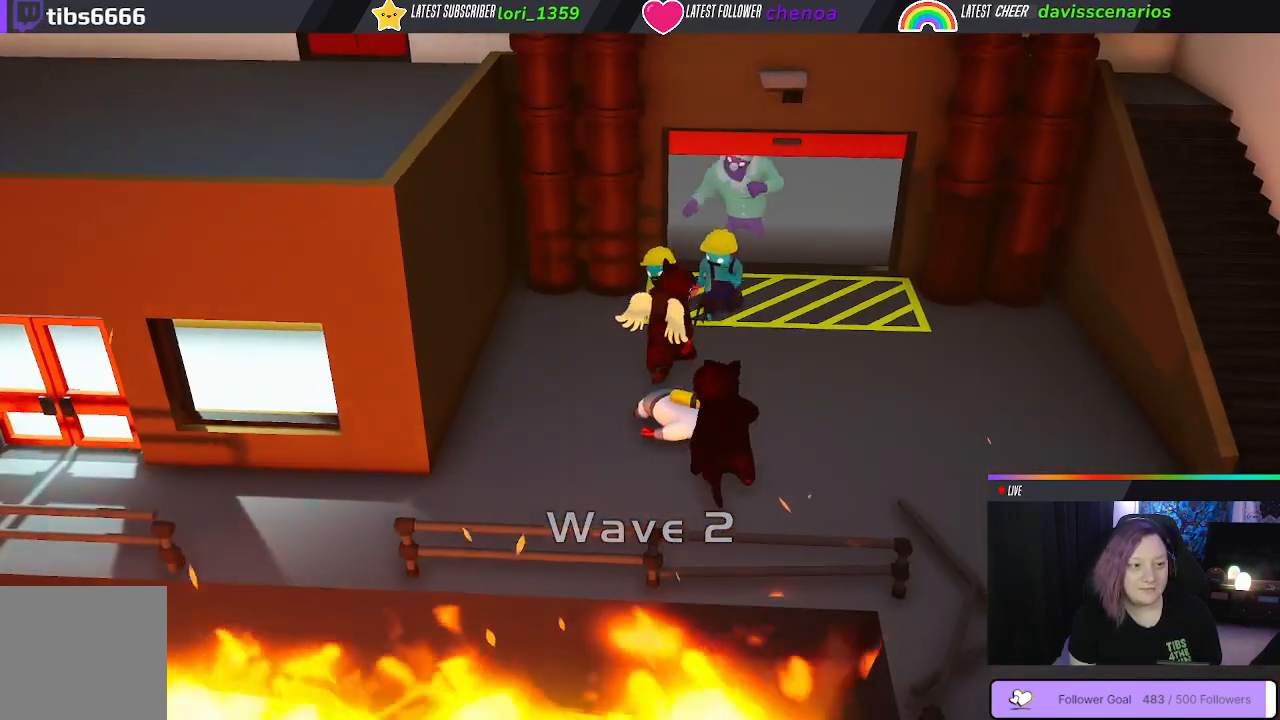
{"buttons": ["B"], "left_stick": "right", "right_stick": "center", "events": [[67, "B", "up"], [150, "B", "down"], [200, "B", "up"], [233, "left_stick", "up-right"], [283, "B", "down"], [350, "B", "up"], [367, "left_stick", "right"], [433, "B", "down"]]}
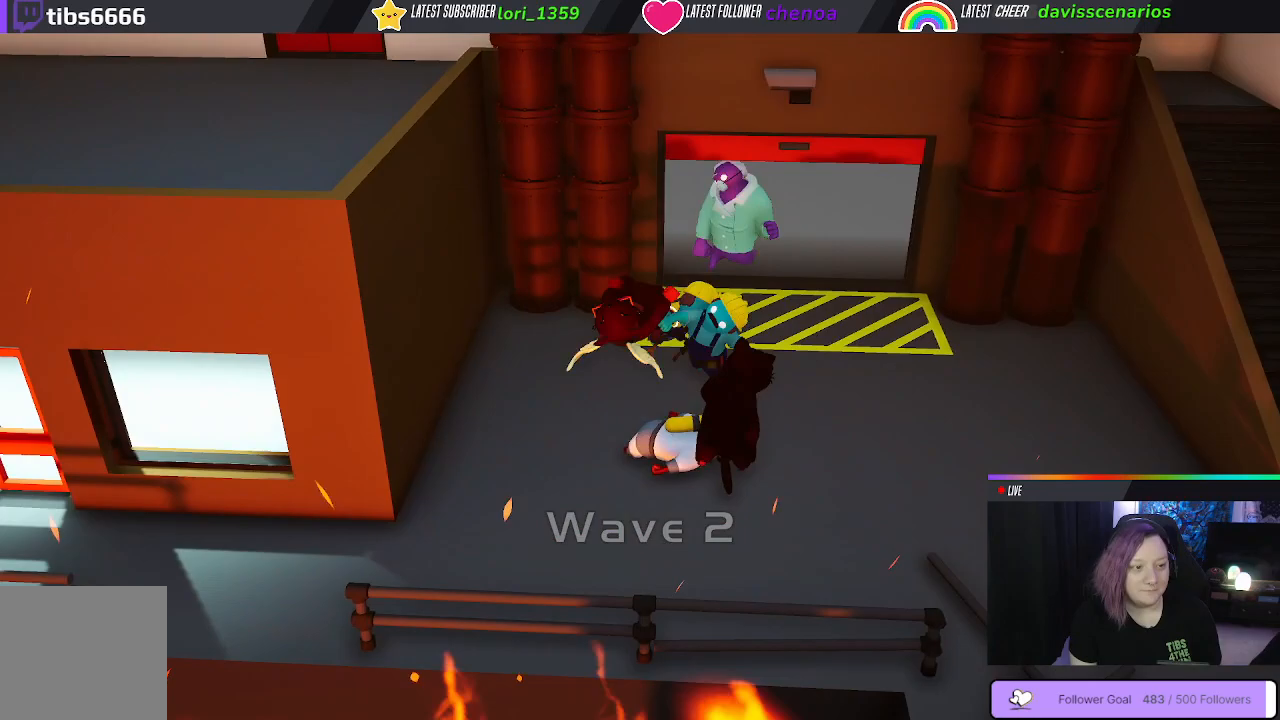
{"buttons": [], "left_stick": "up-left", "right_stick": "center", "events": [[17, "B", "up"], [300, "left_stick", "left"], [433, "left_stick", "up-left"]]}
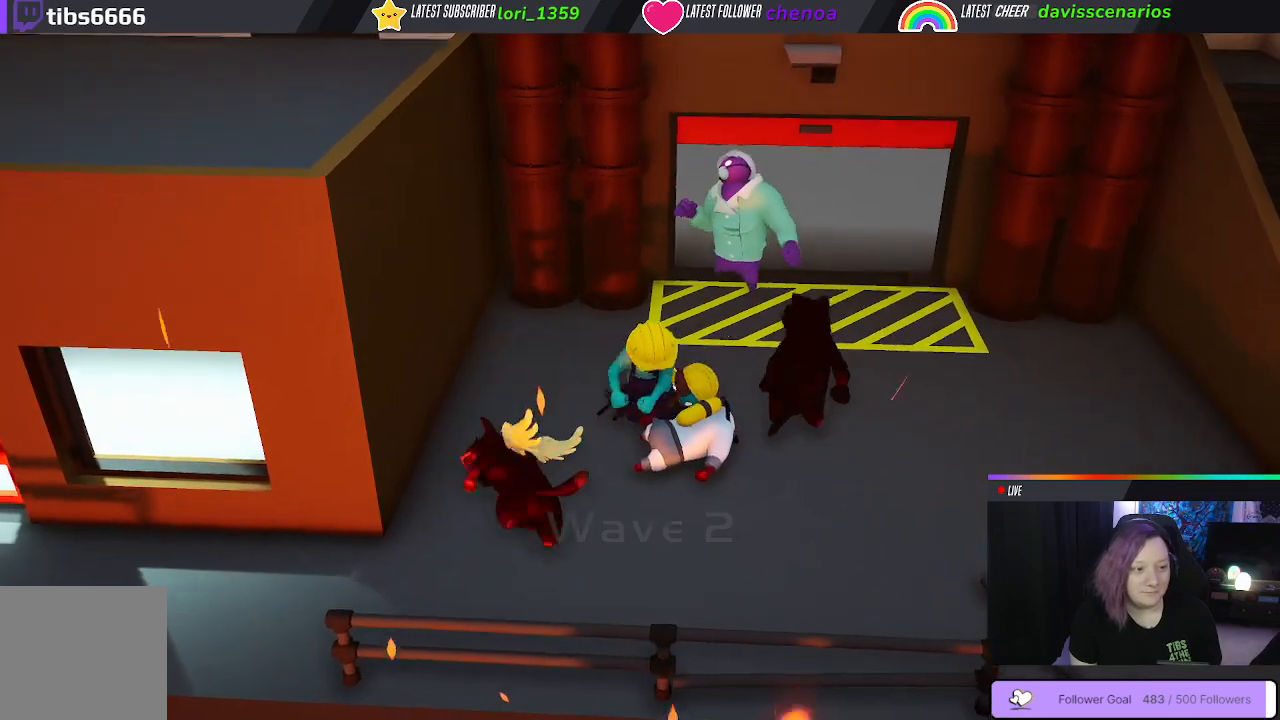
{"buttons": [], "left_stick": "up", "right_stick": "center", "events": [[150, "left_stick", "up"]]}
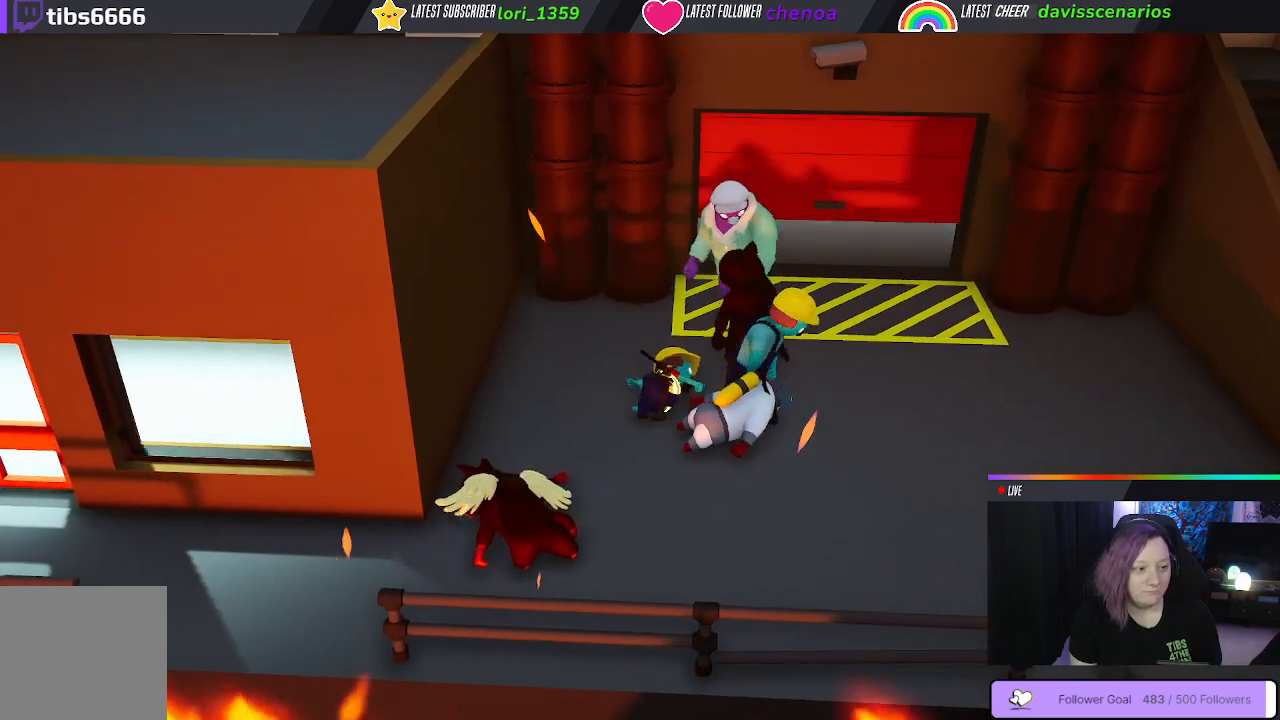
{"buttons": [], "left_stick": "up", "right_stick": "center", "events": []}
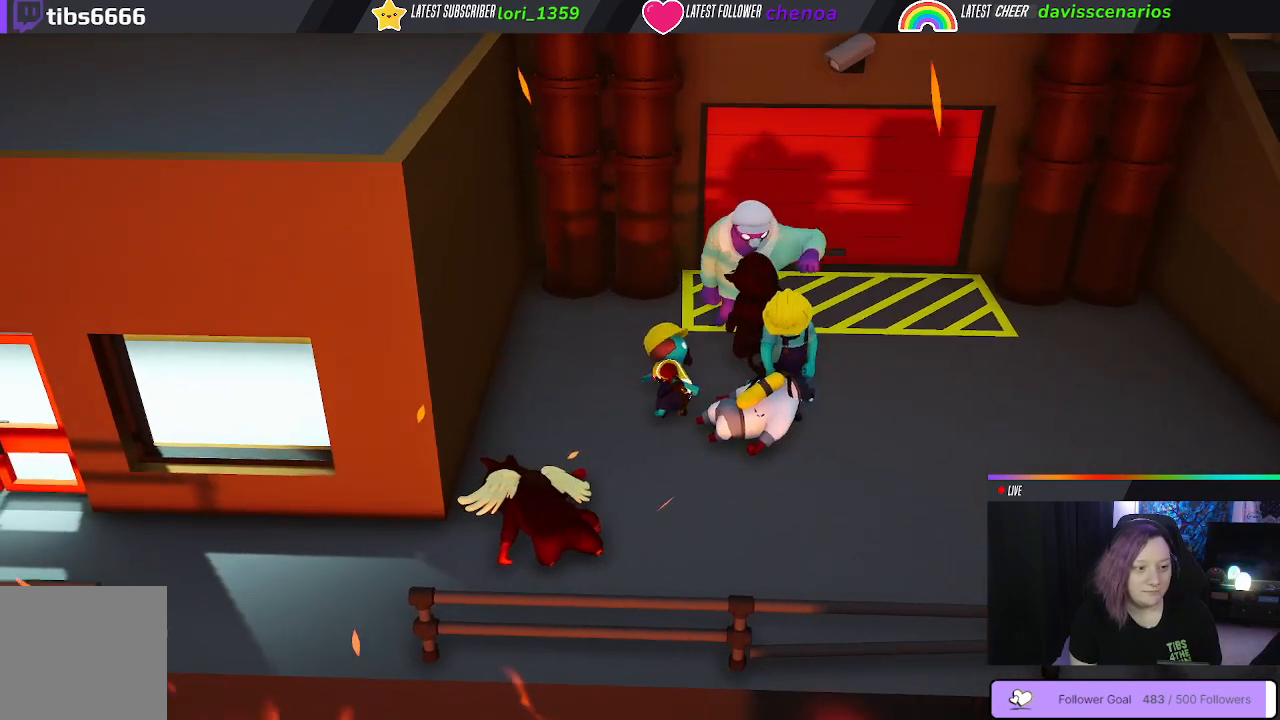
{"buttons": [], "left_stick": "up", "right_stick": "center", "events": []}
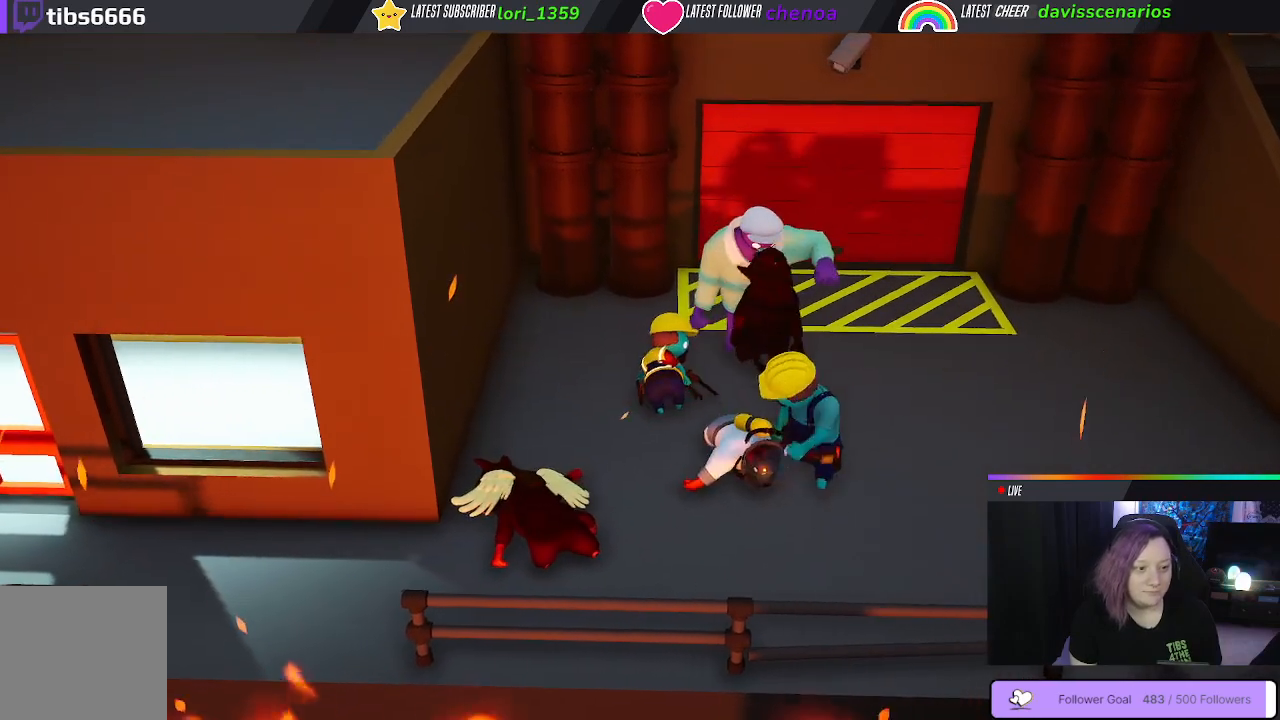
{"buttons": [], "left_stick": "up", "right_stick": "center", "events": []}
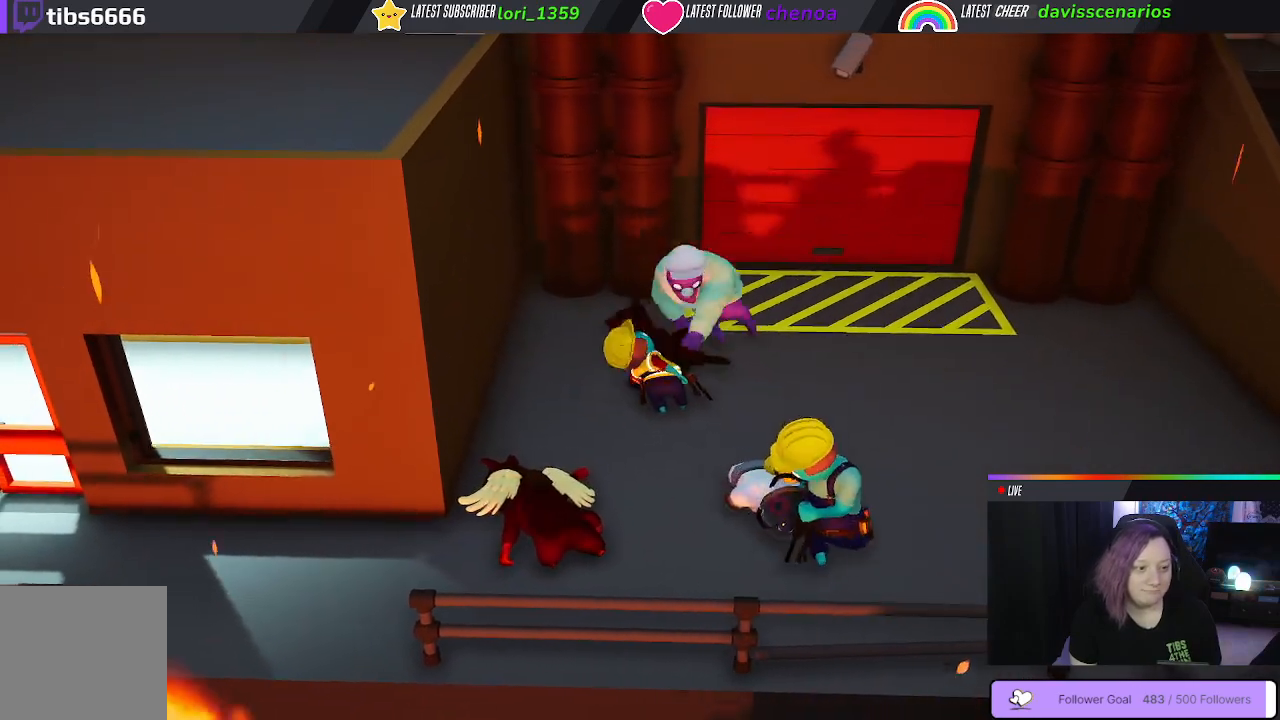
{"buttons": [], "left_stick": "up-right", "right_stick": "center", "events": [[483, "left_stick", "up-right"]]}
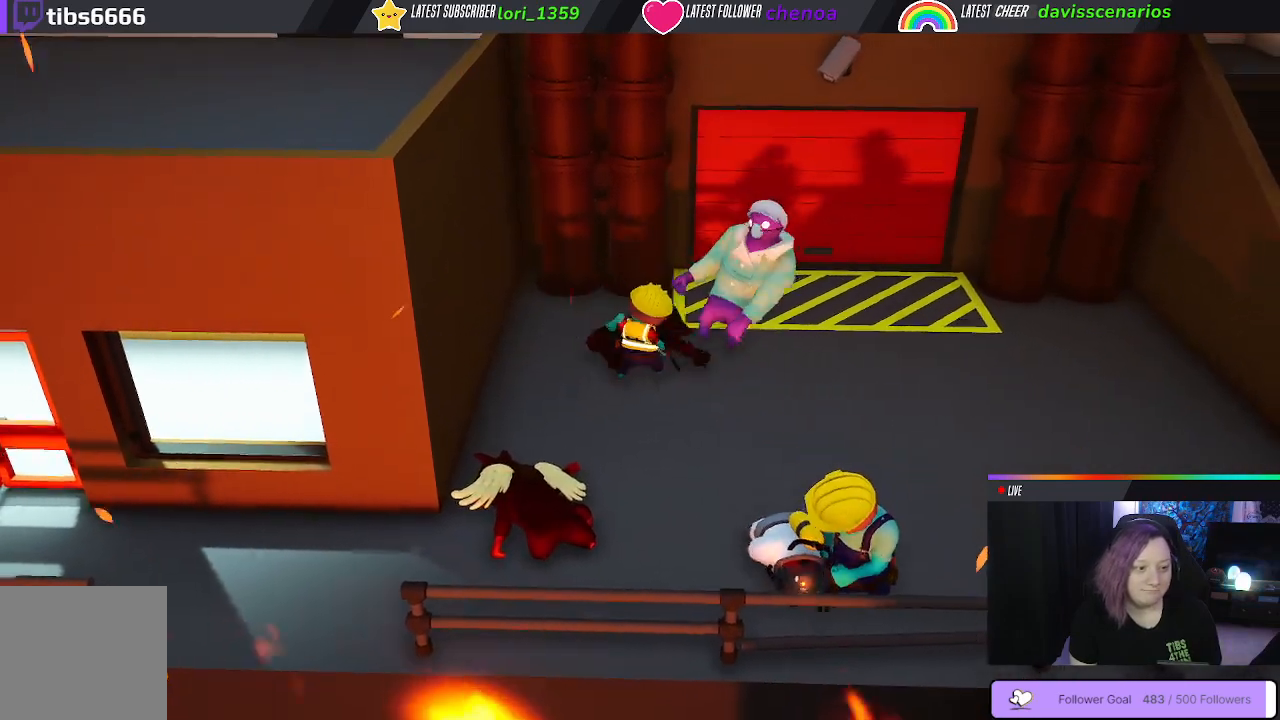
{"buttons": [], "left_stick": "up-right", "right_stick": "center", "events": [[217, "L2", "down"], [283, "L2", "up"], [300, "left_stick", "right"], [500, "left_stick", "up-right"]]}
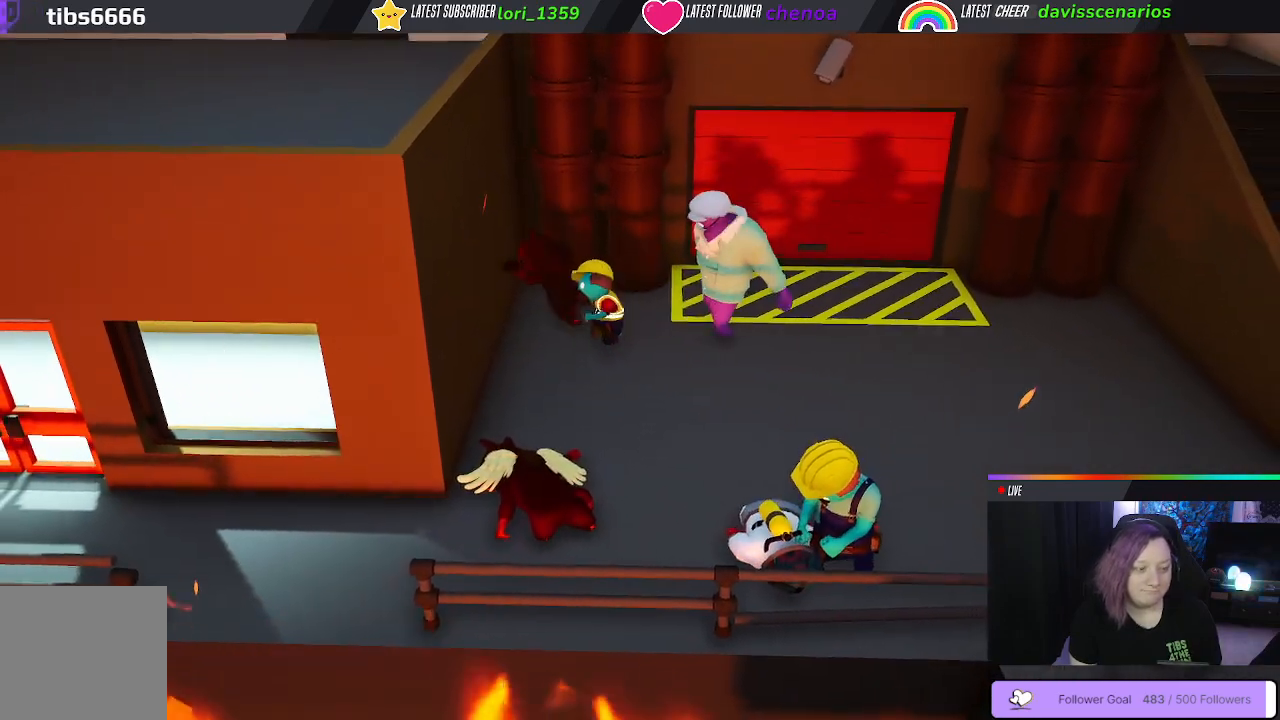
{"buttons": [], "left_stick": "up", "right_stick": "center", "events": [[100, "left_stick", "up"]]}
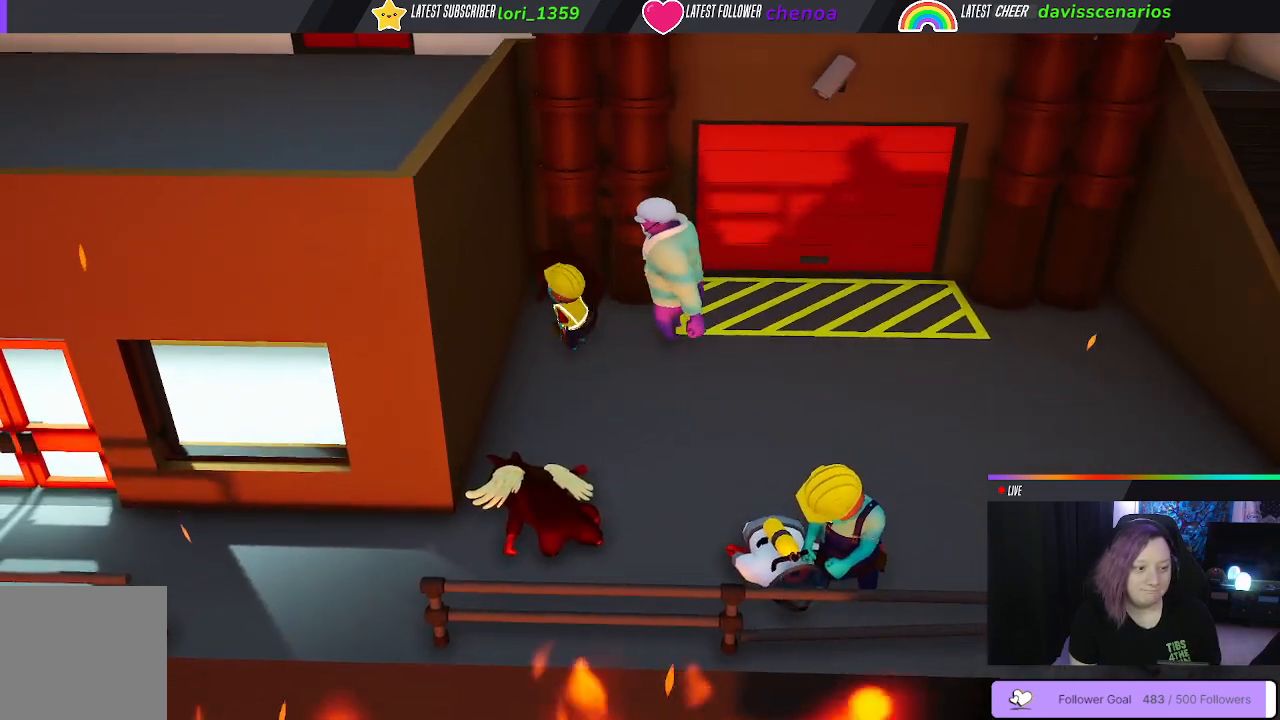
{"buttons": [], "left_stick": "up", "right_stick": "center", "events": []}
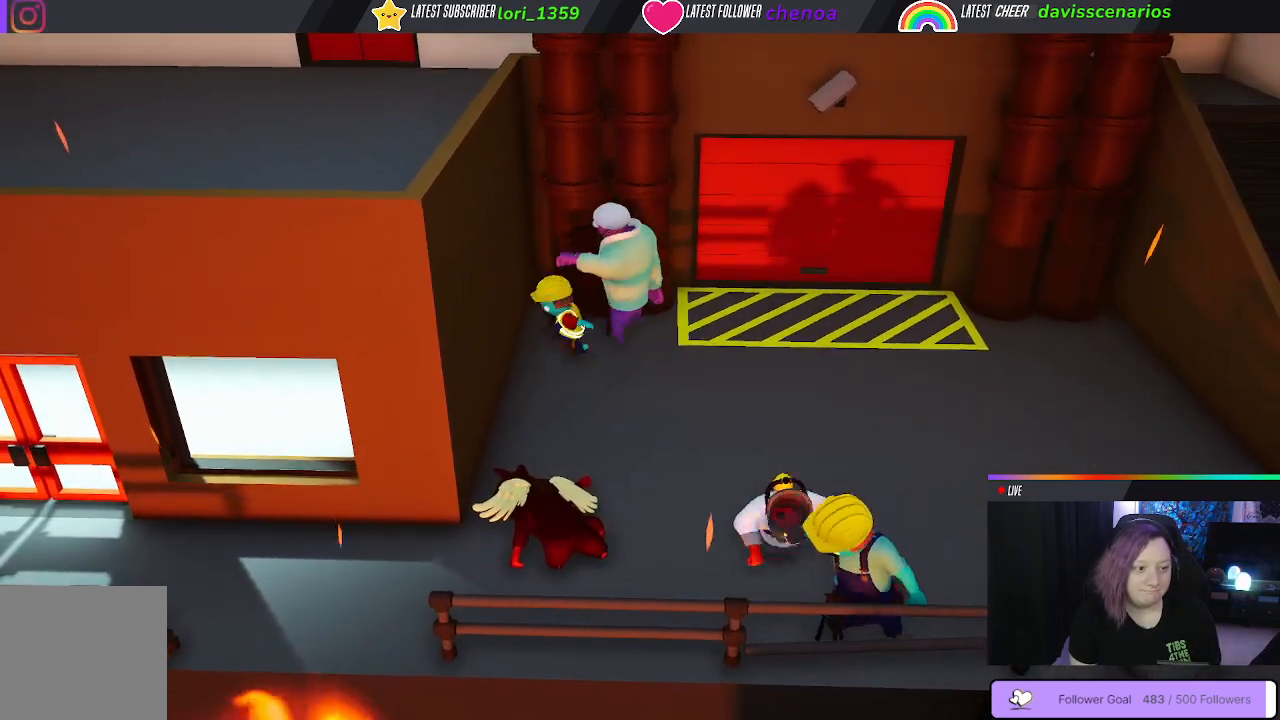
{"buttons": [], "left_stick": "up-right", "right_stick": "center", "events": [[167, "left_stick", "up-right"]]}
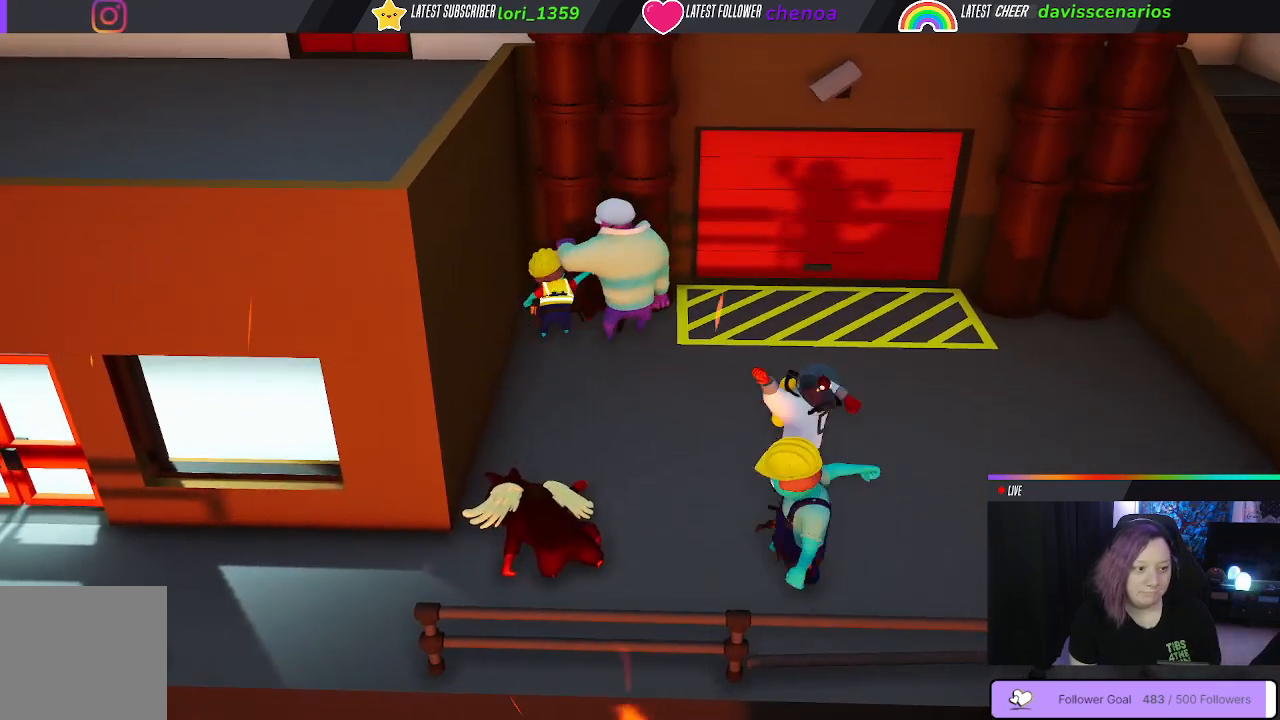
{"buttons": [], "left_stick": "up-right", "right_stick": "center", "events": []}
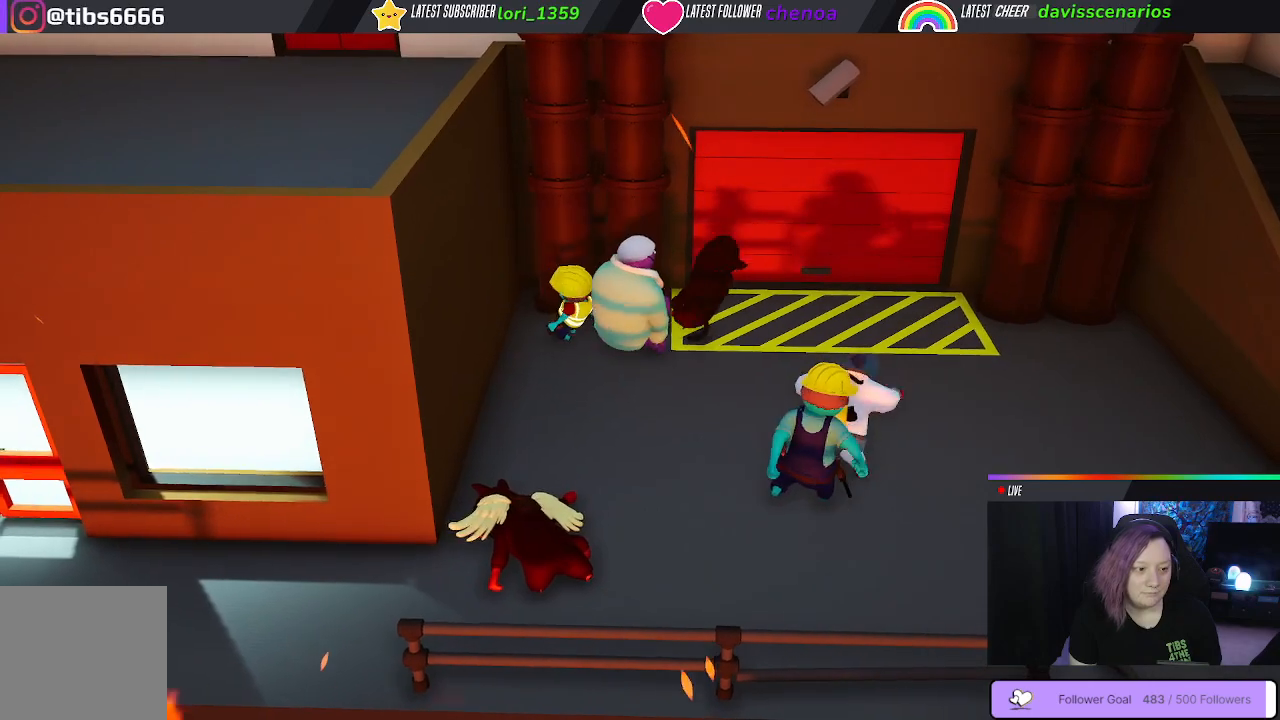
{"buttons": ["A"], "left_stick": "right", "right_stick": "center", "events": [[267, "left_stick", "down-right"], [317, "A", "down"], [417, "A", "up"], [500, "A", "down"], [500, "left_stick", "right"]]}
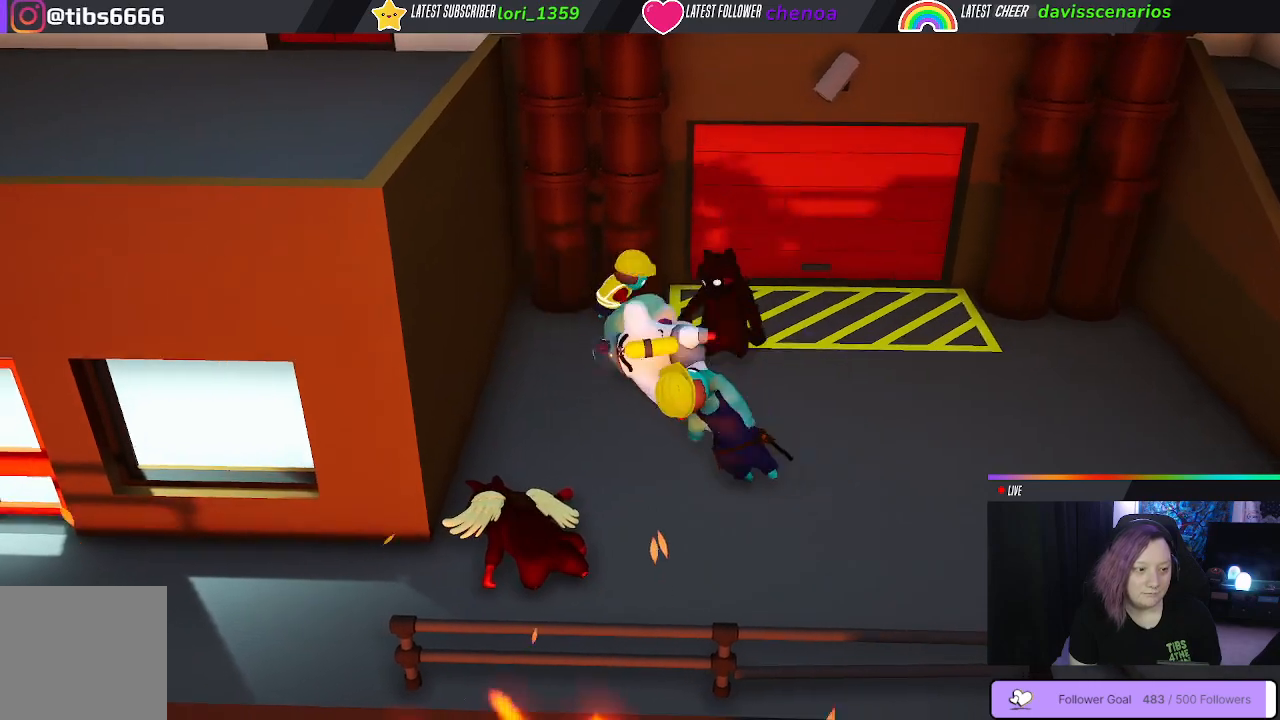
{"buttons": [], "left_stick": "up-right", "right_stick": "center", "events": [[100, "A", "up"], [217, "A", "down"], [283, "A", "up"], [317, "left_stick", "up-right"], [367, "A", "down"], [450, "A", "up"]]}
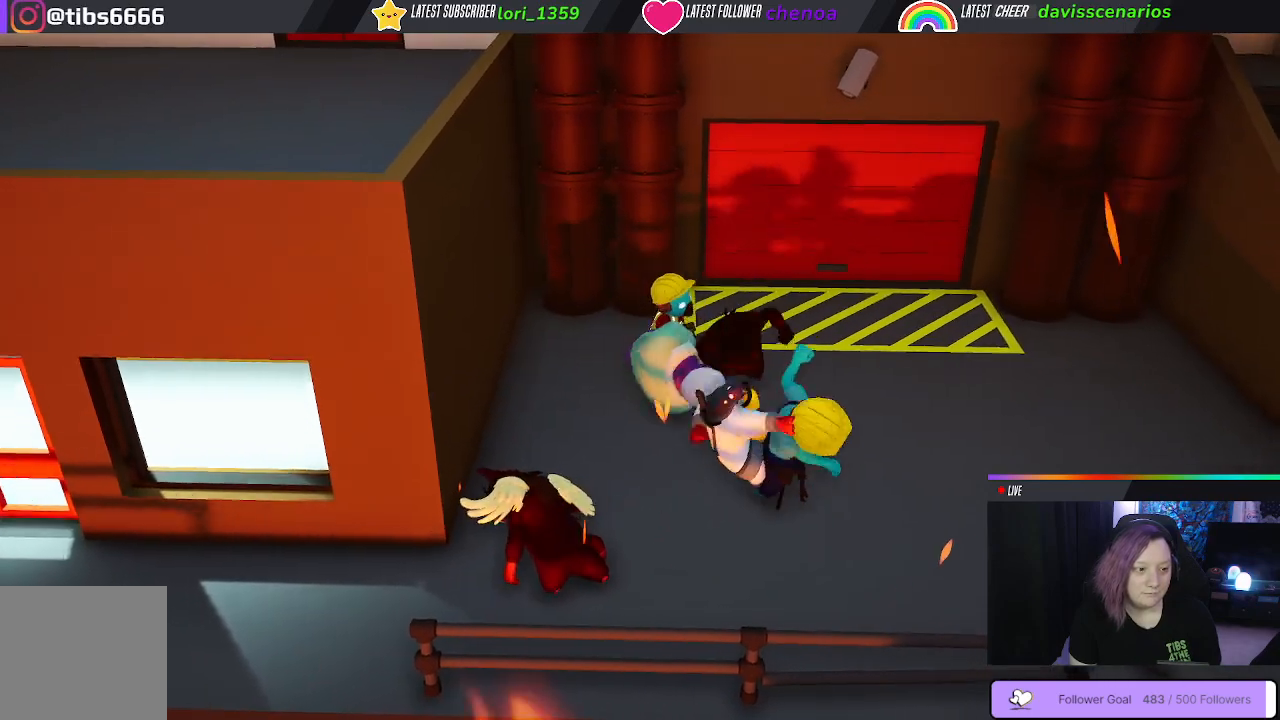
{"buttons": [], "left_stick": "up", "right_stick": "center", "events": [[33, "A", "down"], [133, "A", "up"], [350, "left_stick", "up"]]}
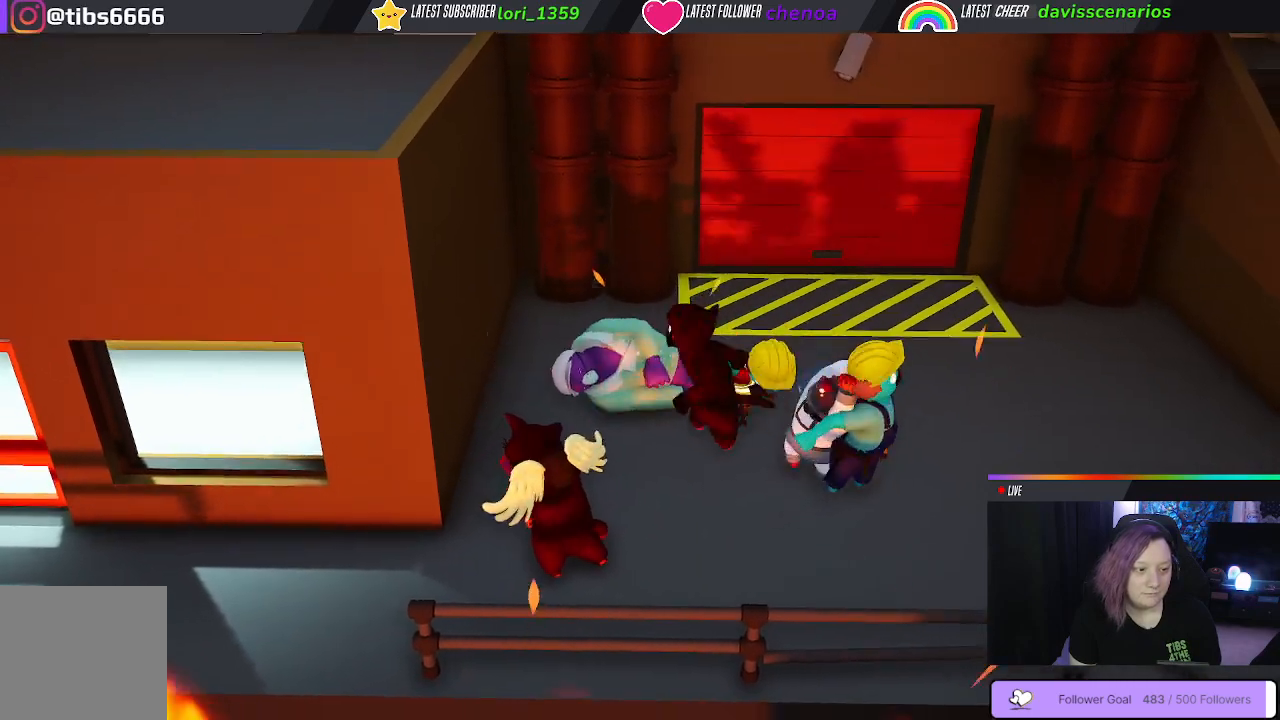
{"buttons": [], "left_stick": "up", "right_stick": "center", "events": []}
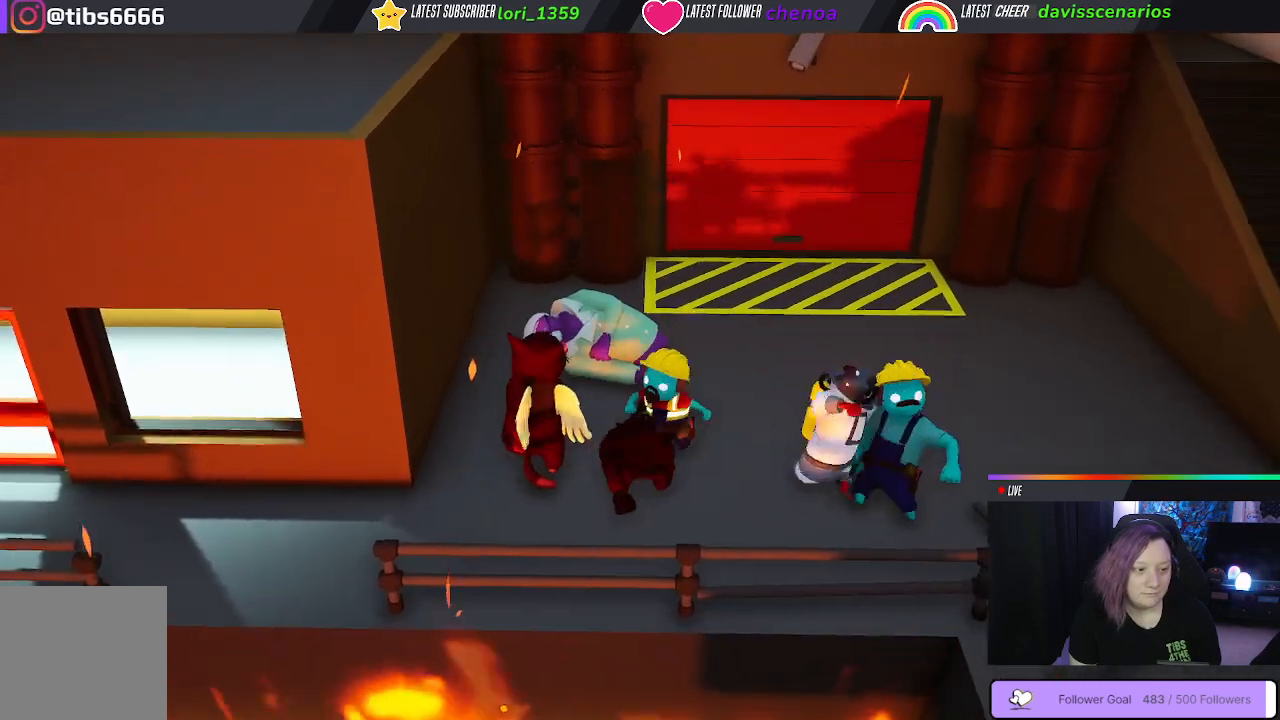
{"buttons": [], "left_stick": "up-right", "right_stick": "center", "events": [[333, "left_stick", "up-right"]]}
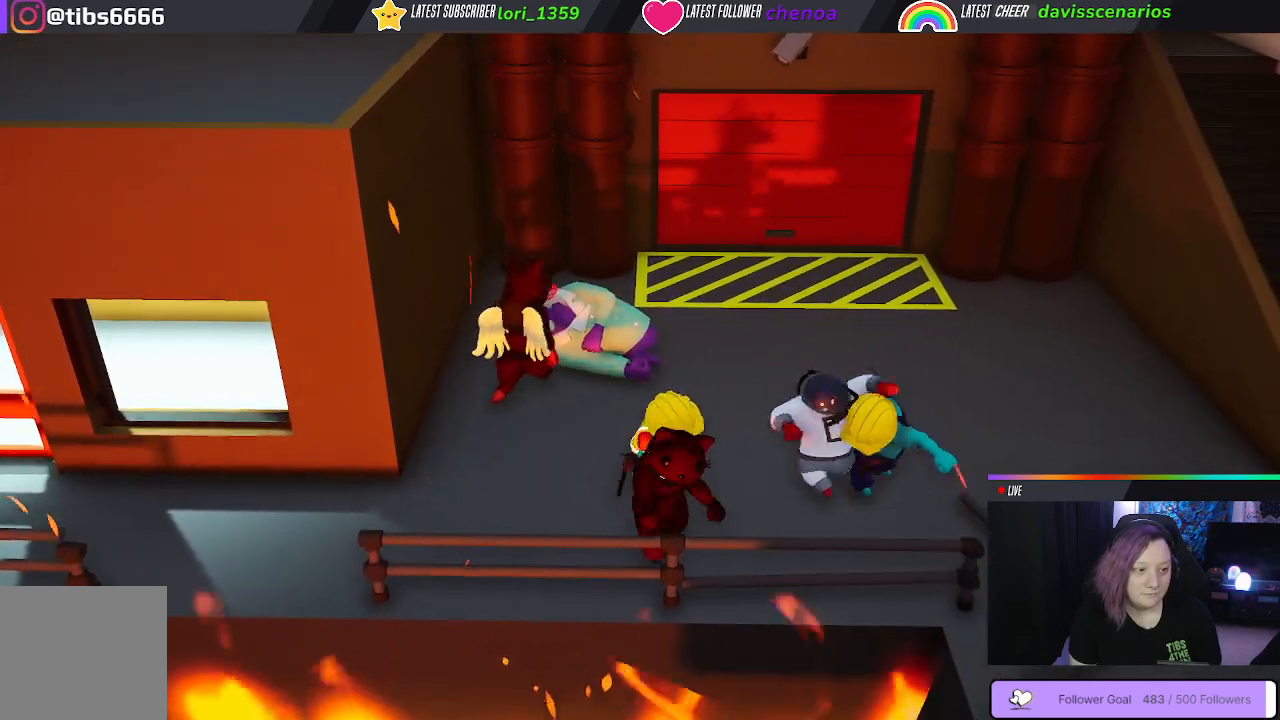
{"buttons": ["Y"], "left_stick": "right", "right_stick": "center", "events": [[150, "left_stick", "down"], [317, "Y", "down"], [367, "left_stick", "right"]]}
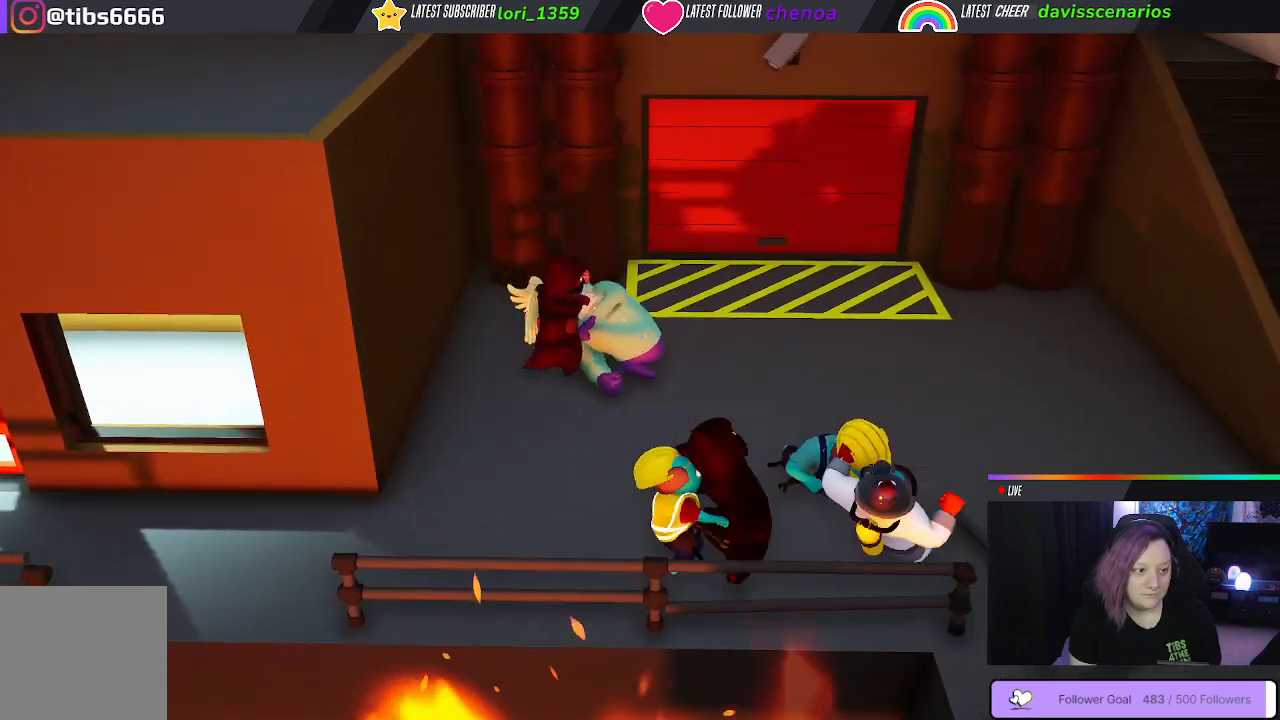
{"buttons": ["Y", "L1", "R1"], "left_stick": "center", "right_stick": "center", "events": [[17, "R1", "down"], [50, "L1", "down"], [83, "left_stick", "center"]]}
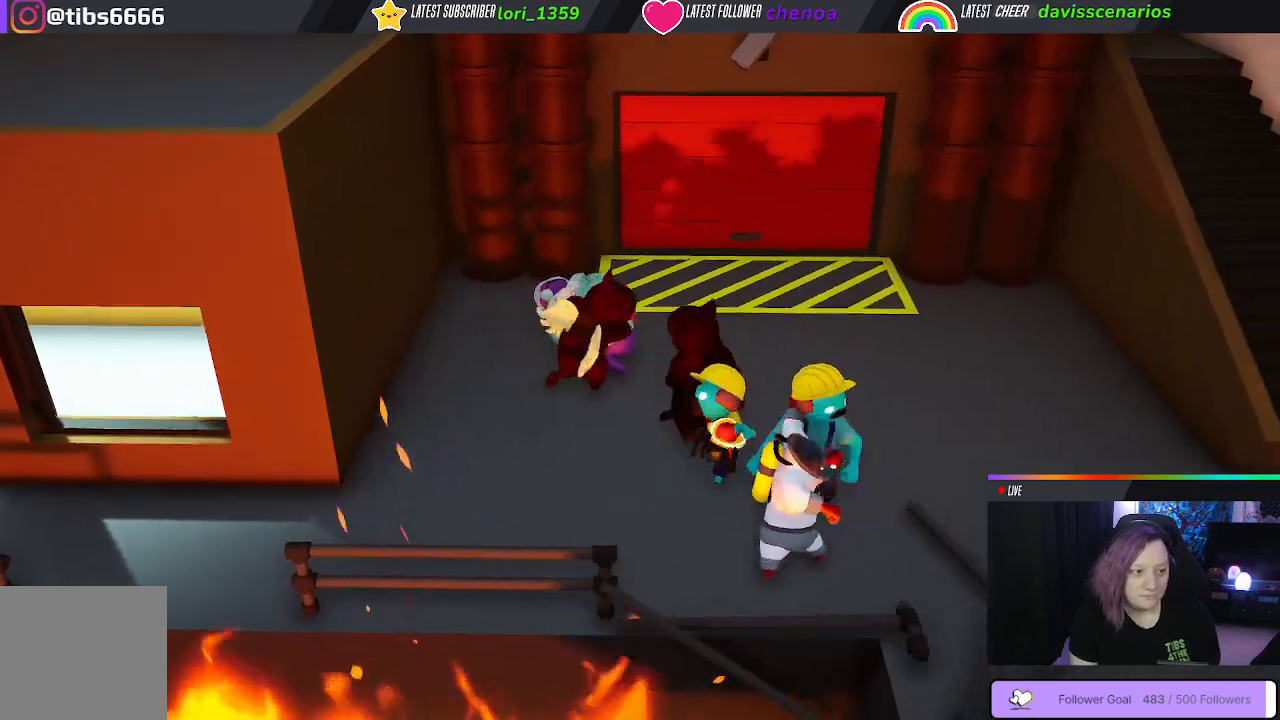
{"buttons": ["Y", "R1"], "left_stick": "center", "right_stick": "center", "events": [[117, "left_stick", "up-left"], [283, "left_stick", "up"], [383, "left_stick", "center"], [467, "L1", "up"]]}
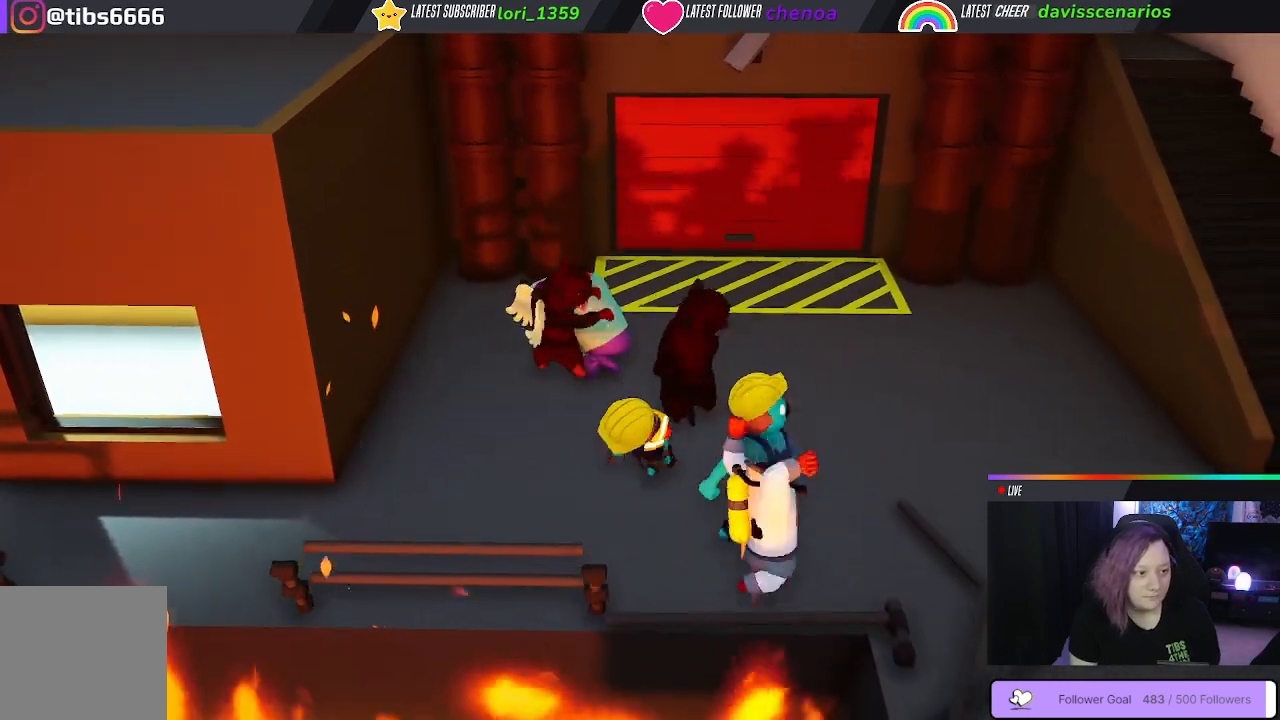
{"buttons": ["Y", "L1", "R1"], "left_stick": "up-right", "right_stick": "center", "events": [[350, "left_stick", "up-right"], [500, "L1", "down"]]}
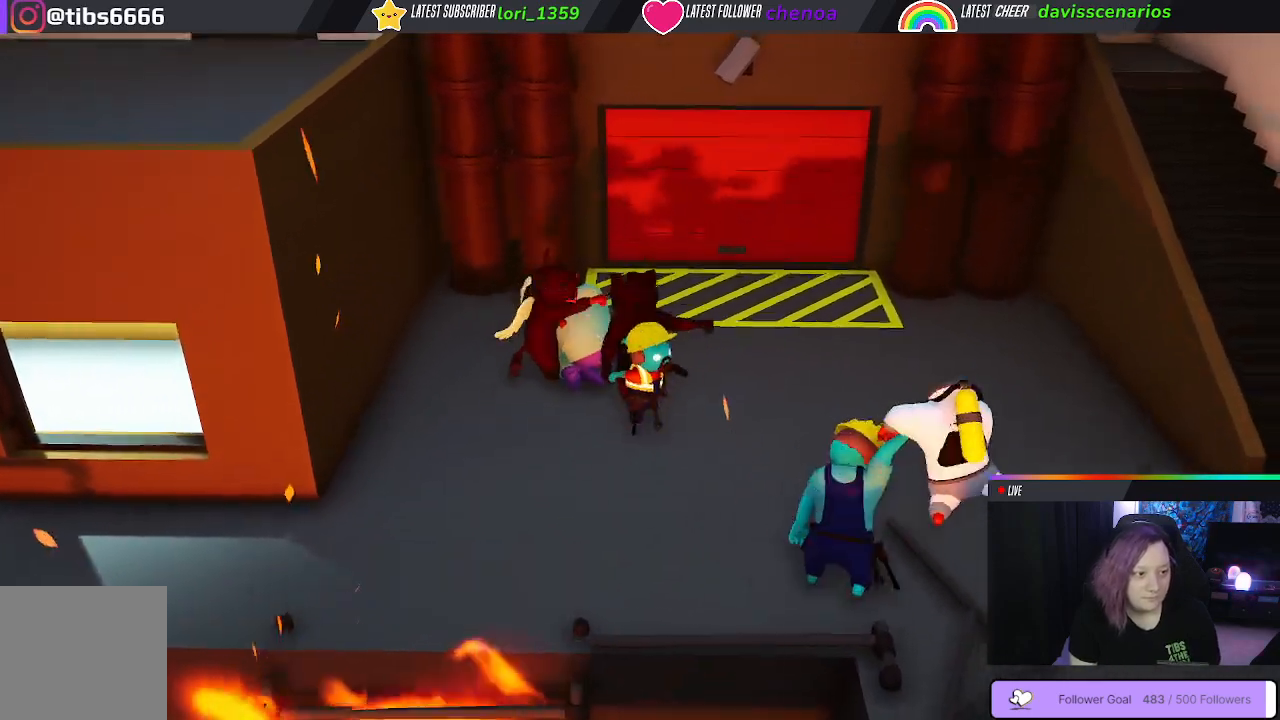
{"buttons": ["Y", "L1", "R1"], "left_stick": "up", "right_stick": "center", "events": [[300, "left_stick", "up"]]}
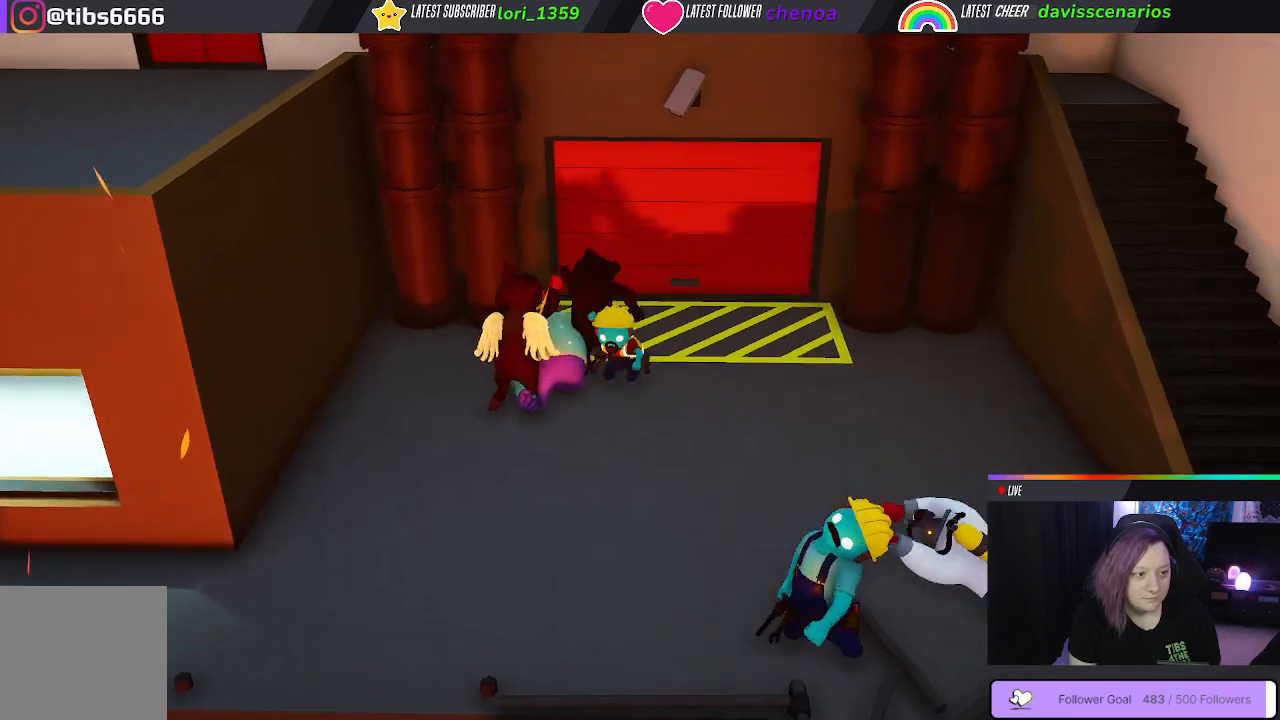
{"buttons": ["Y", "L1", "R1"], "left_stick": "down-left", "right_stick": "center", "events": [[283, "left_stick", "left"], [367, "left_stick", "down-left"]]}
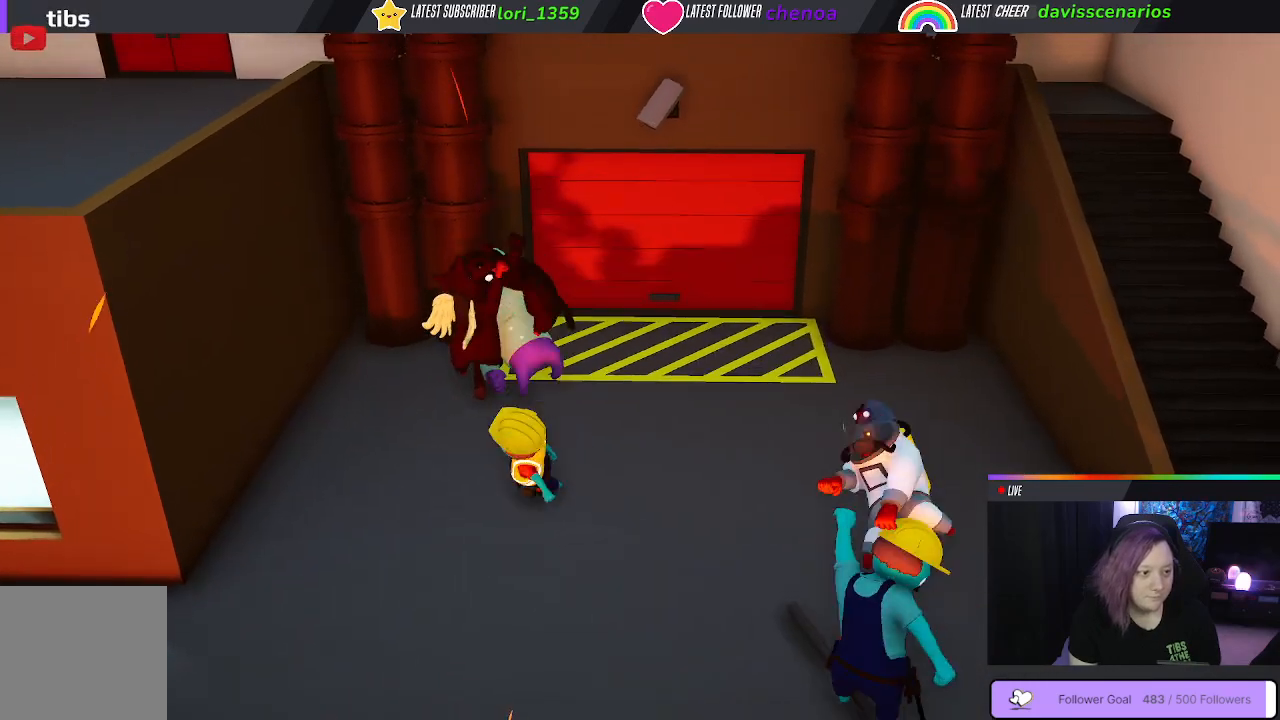
{"buttons": ["Y", "L1", "R1"], "left_stick": "down-left", "right_stick": "center", "events": []}
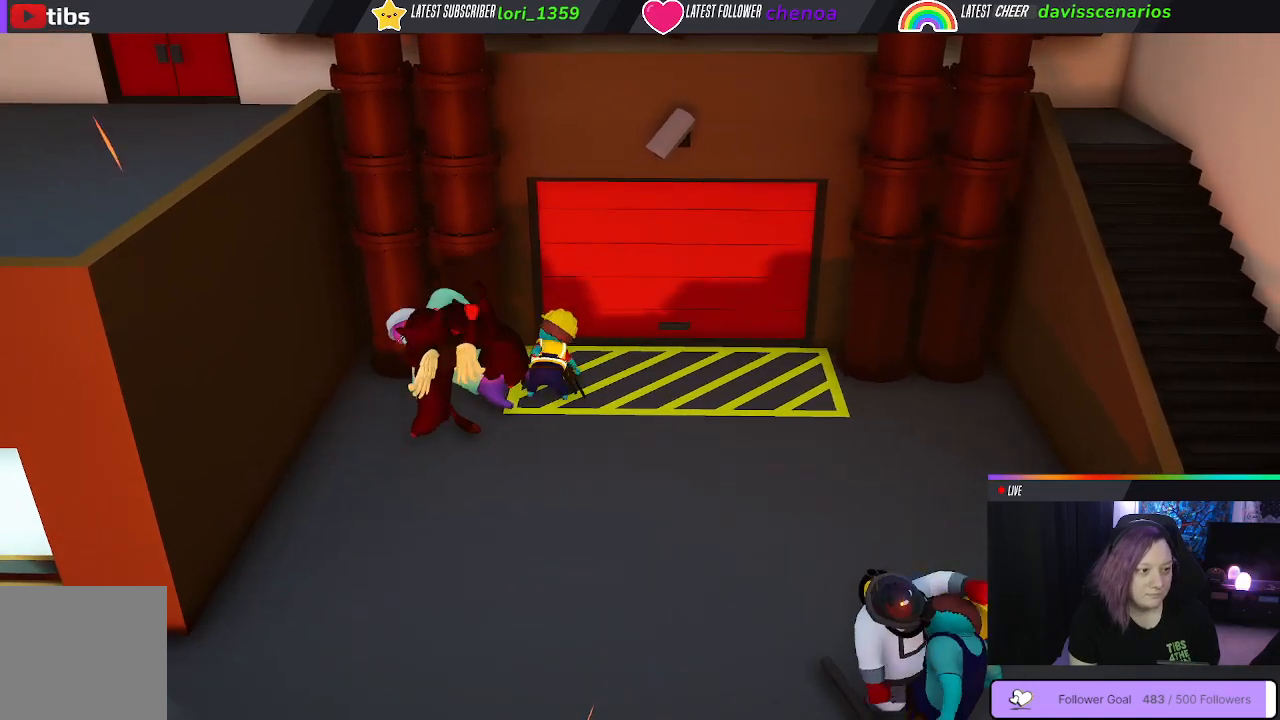
{"buttons": [], "left_stick": "down-right", "right_stick": "center", "events": [[67, "L1", "up"], [83, "Y", "up"], [117, "R1", "up"], [150, "left_stick", "down-right"]]}
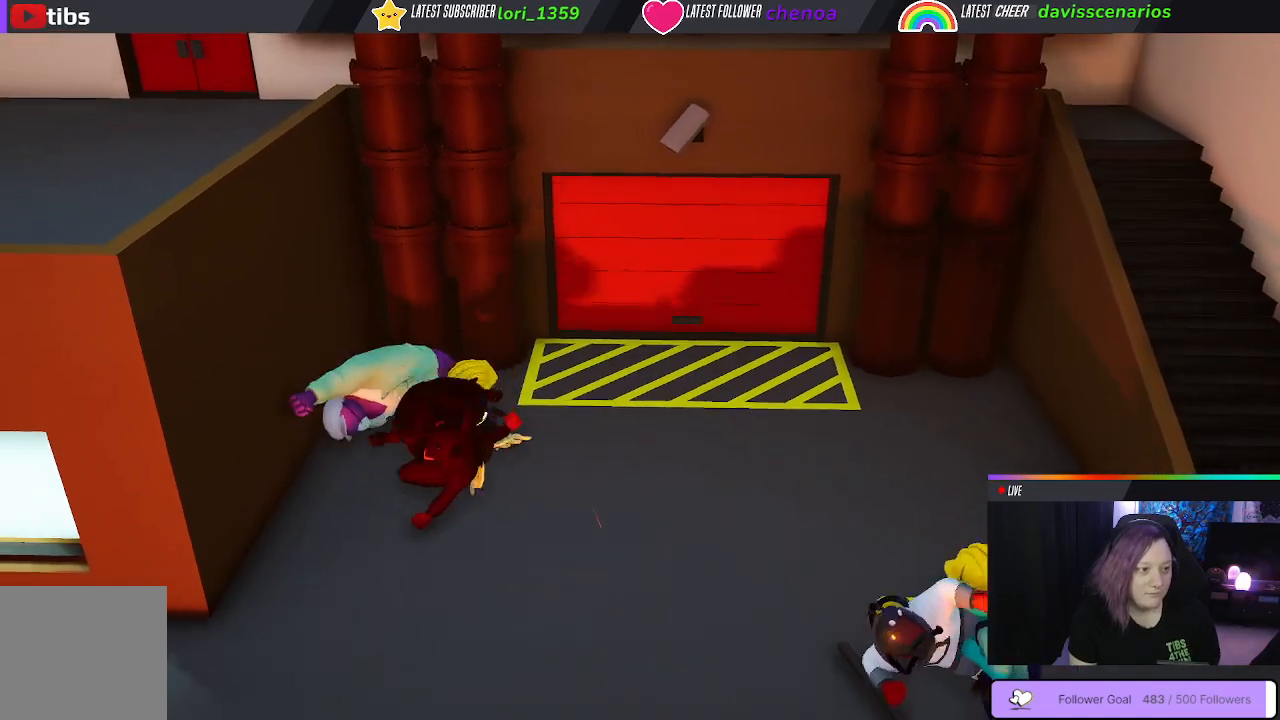
{"buttons": [], "left_stick": "right", "right_stick": "center"}
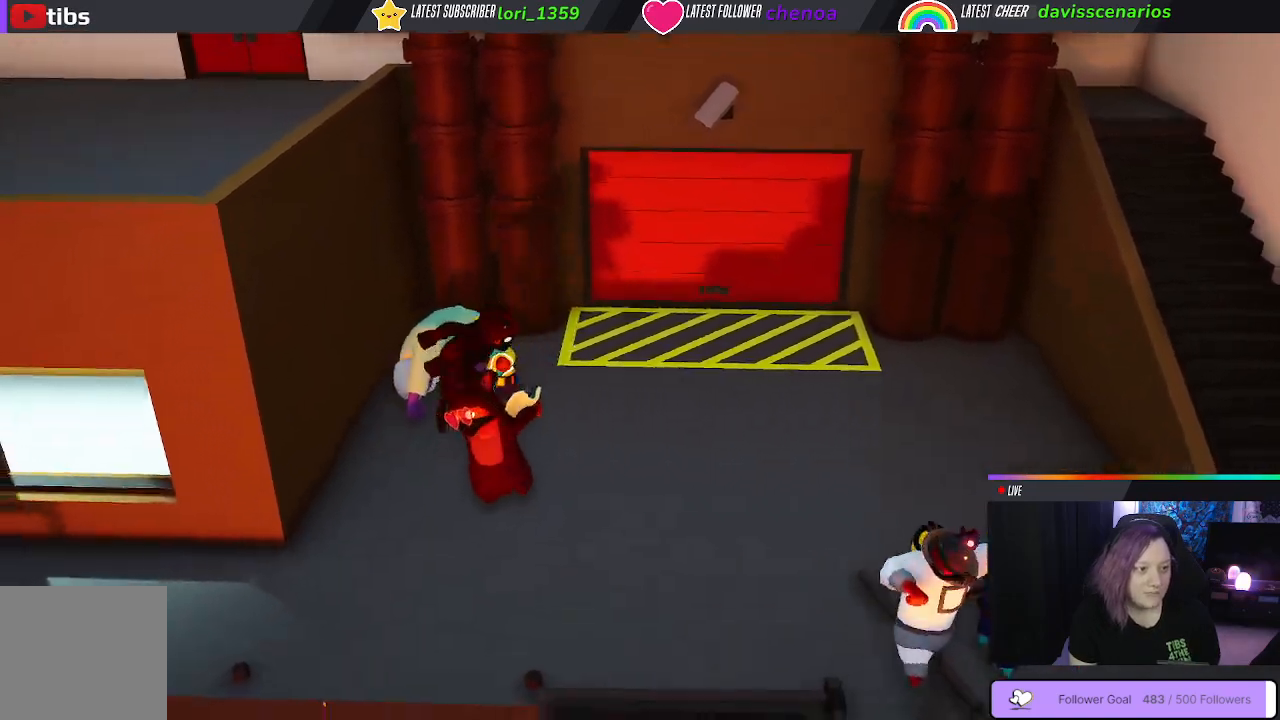
{"buttons": [], "left_stick": "up-right", "right_stick": "center", "events": [[67, "left_stick", "up-right"]]}